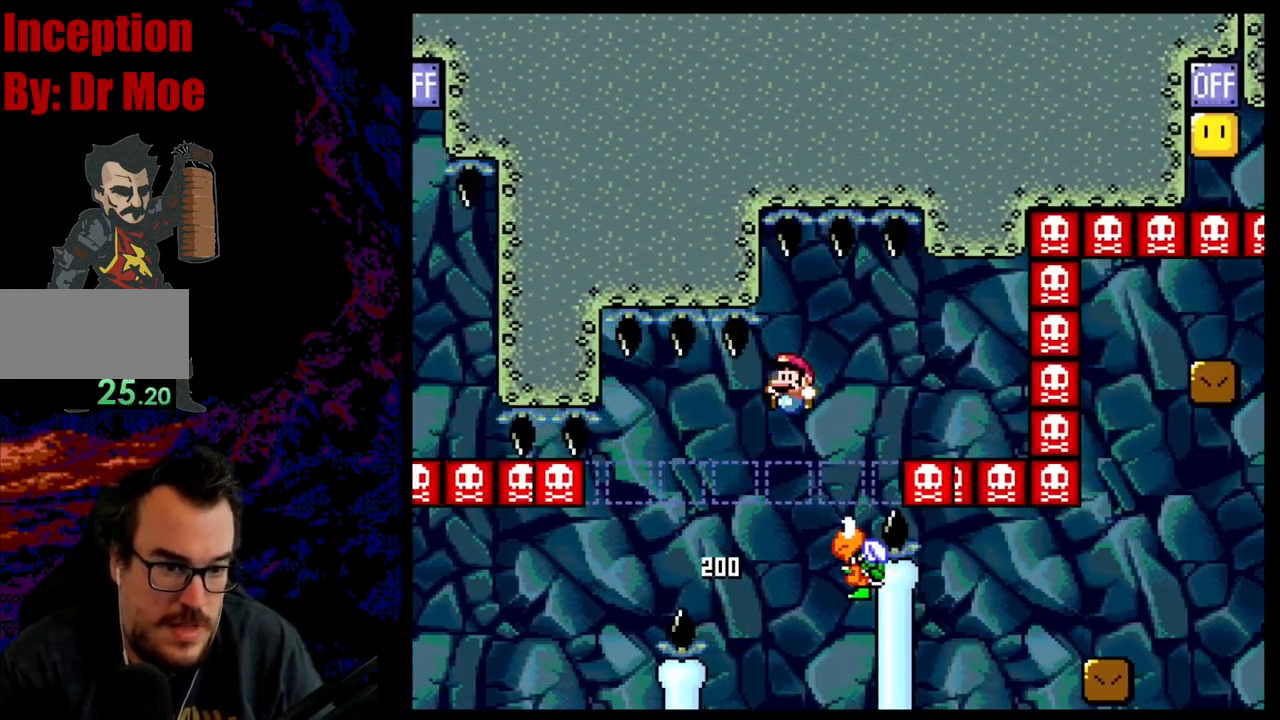
Gameplay with a controller (Nintendo layout); each line is a JSON object with the inputs held at the frame after it. "events" lists button and stick changes between this image and that frame as [ms after this image, input, new state], when the widget could be followed in between. Not read: L3 R3.
{"buttons": ["B", "Y"], "events": [[17, "DPAD_LEFT", "up"], [17, "DPAD_RIGHT", "down"], [67, "B", "down"], [217, "DPAD_RIGHT", "up"], [333, "B", "up"], [433, "B", "down"]]}
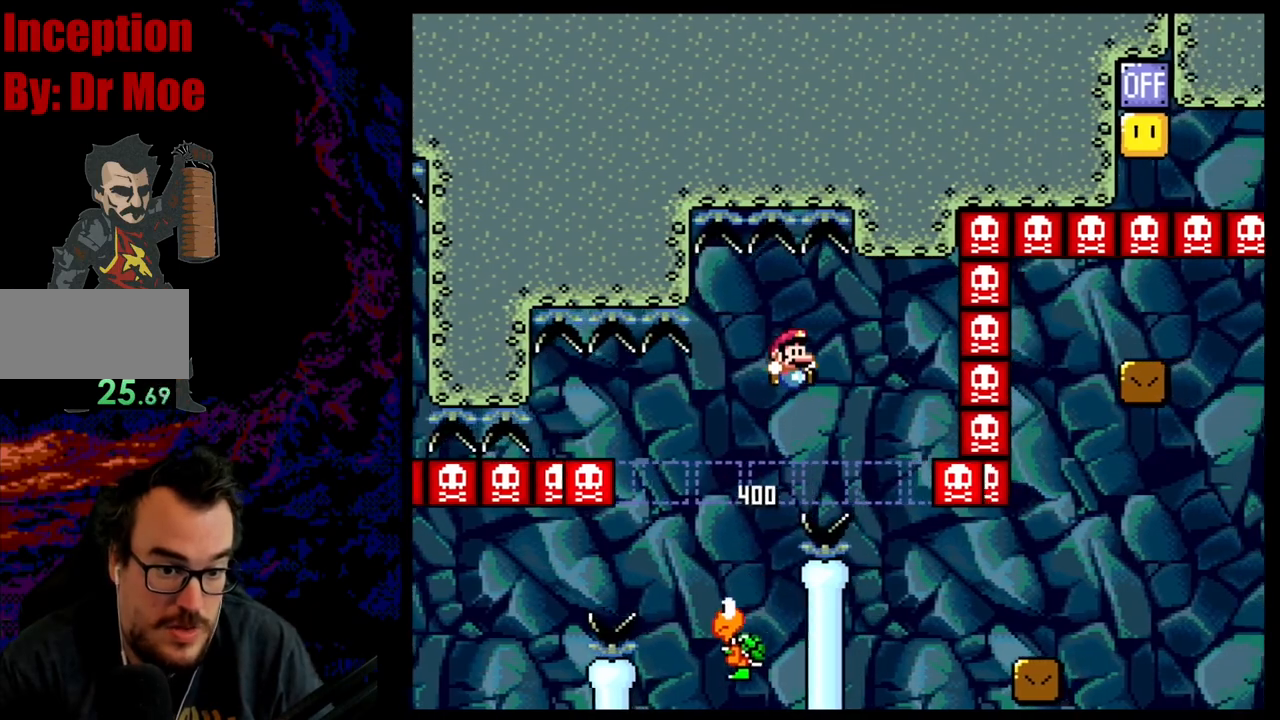
{"buttons": ["Y", "DPAD_RIGHT"], "events": [[133, "DPAD_RIGHT", "down"], [417, "B", "up"]]}
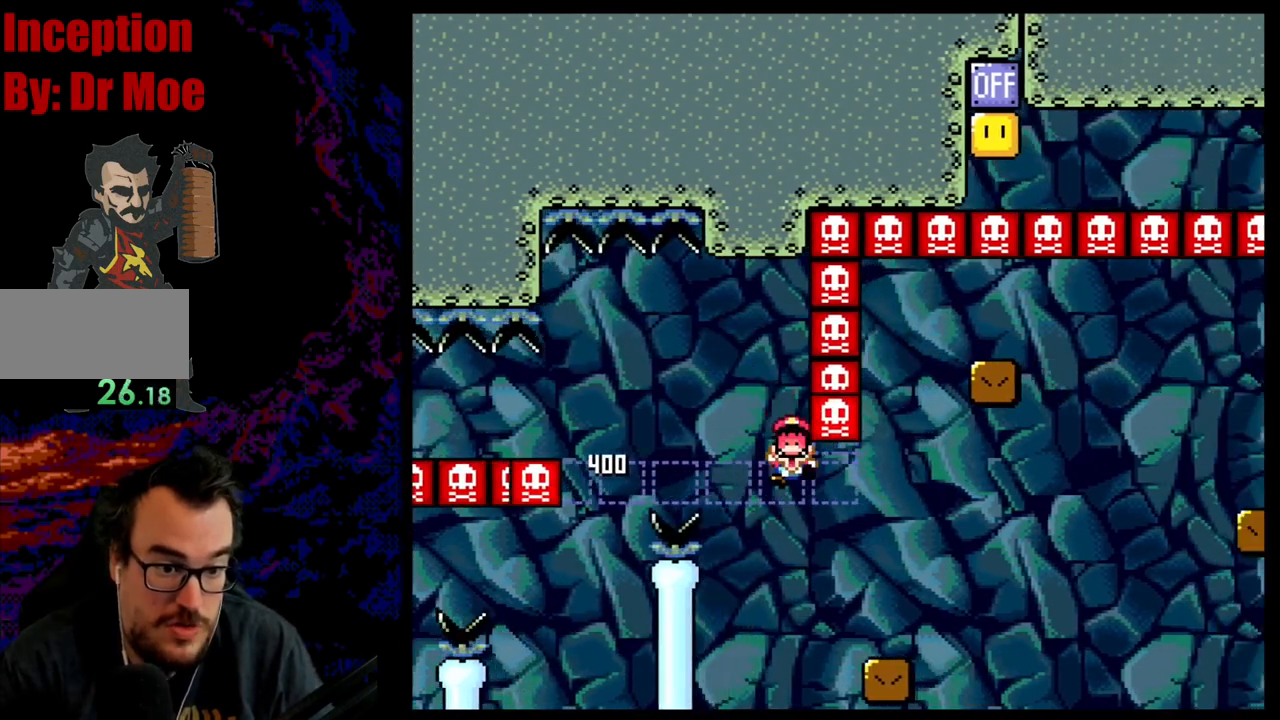
{"buttons": ["Y"], "events": [[367, "DPAD_RIGHT", "up"]]}
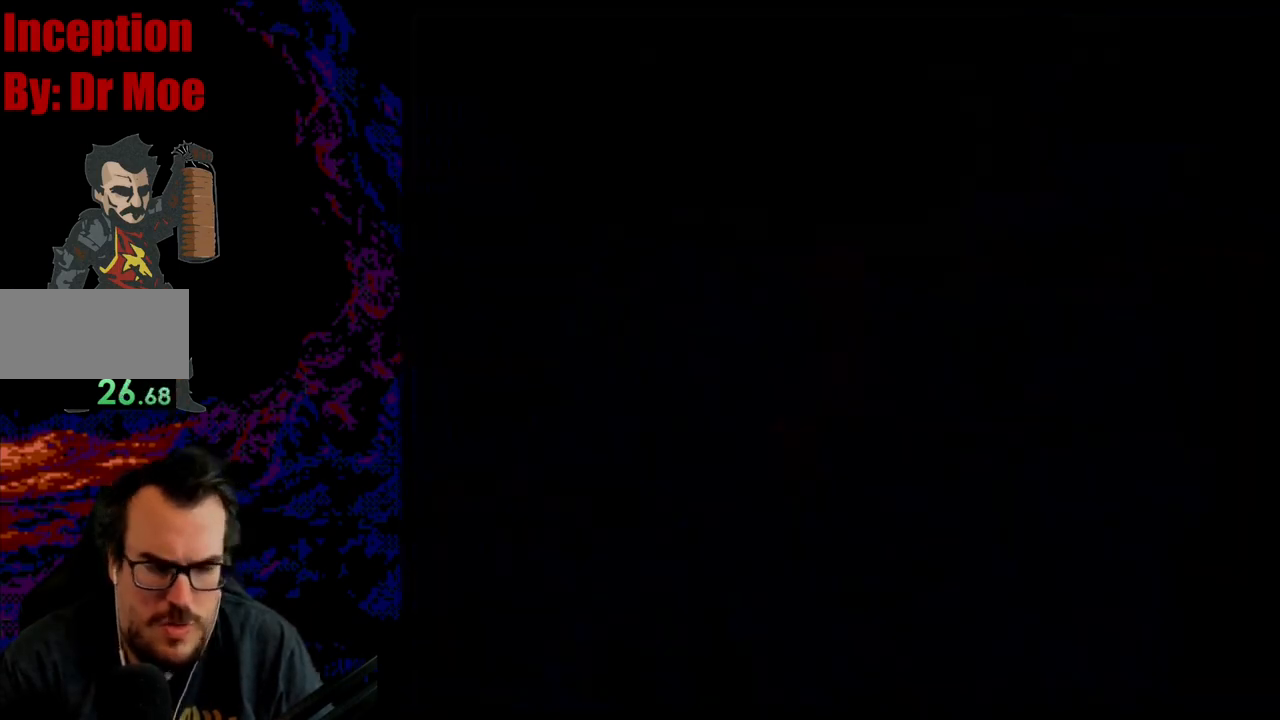
{"buttons": ["B"], "events": [[67, "Y", "up"], [150, "B", "down"], [350, "B", "up"], [367, "B", "down"]]}
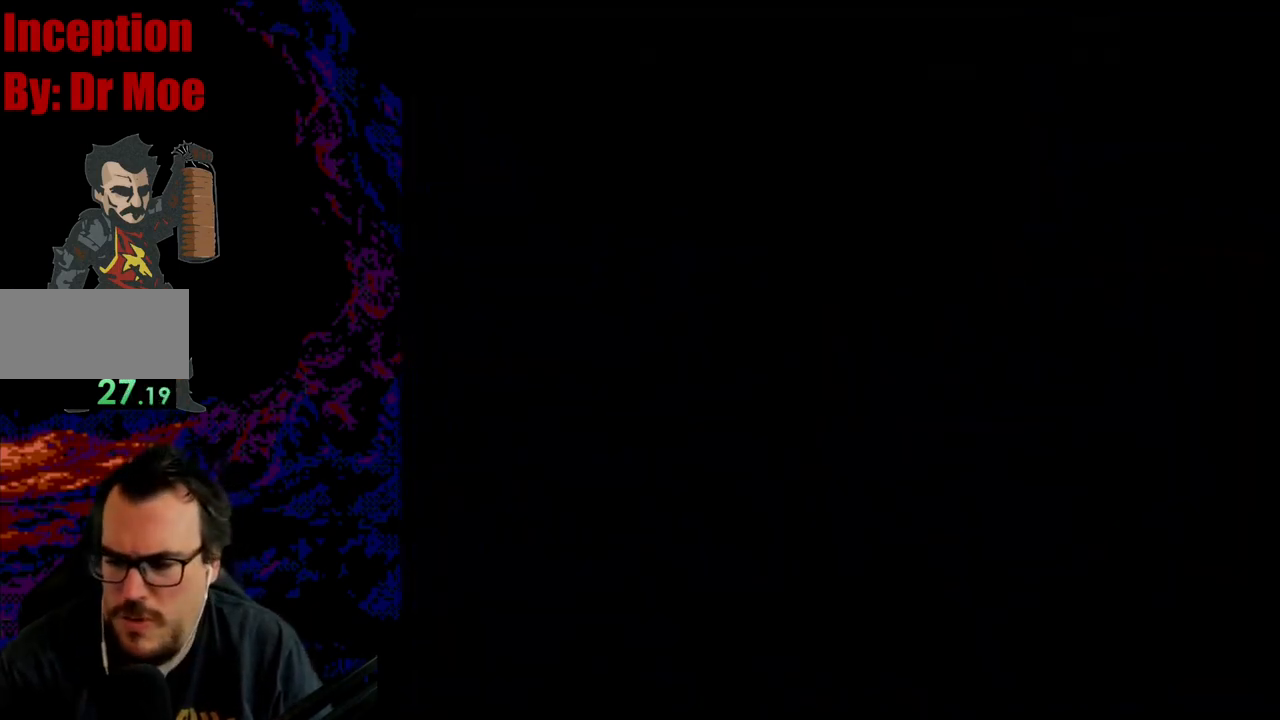
{"buttons": ["B", "Y"], "events": [[17, "Y", "down"]]}
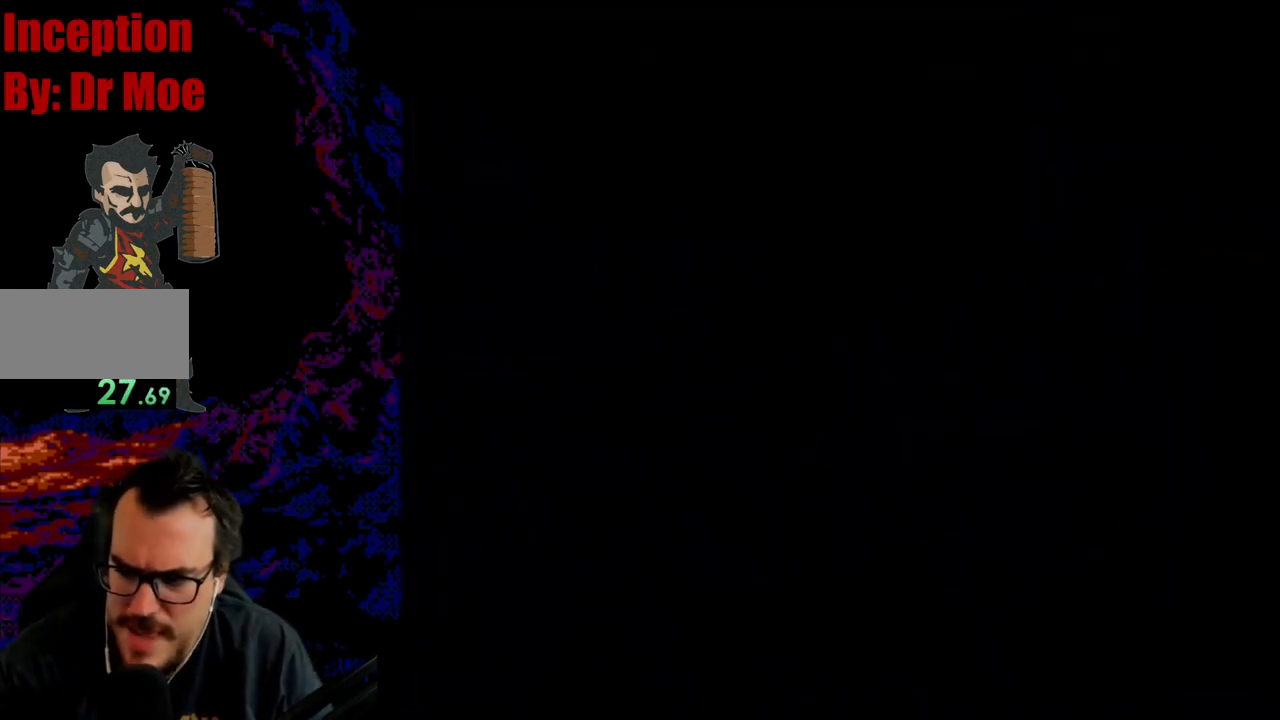
{"buttons": ["B", "Y"], "events": []}
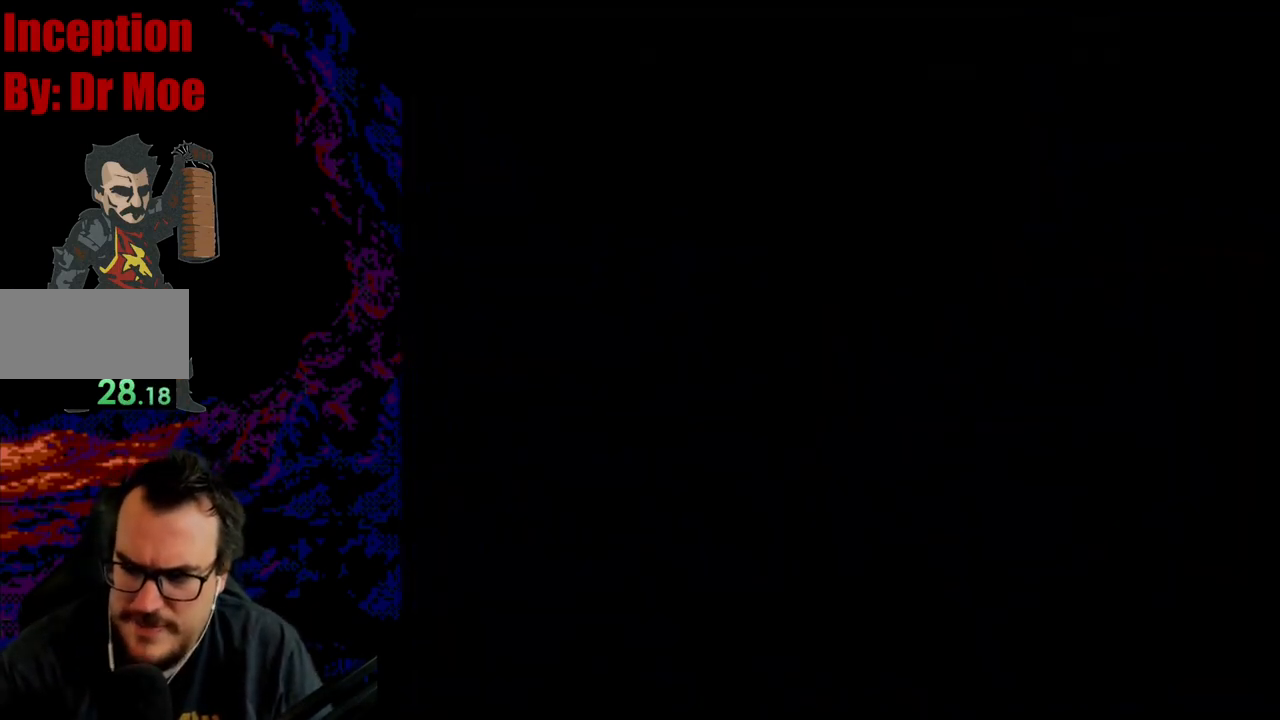
{"buttons": ["B", "Y", "DPAD_RIGHT"], "events": [[33, "DPAD_RIGHT", "down"], [117, "B", "up"], [183, "DPAD_DOWN", "down"], [183, "DPAD_LEFT", "down"], [183, "DPAD_RIGHT", "up"], [200, "DPAD_DOWN", "up"], [283, "B", "down"], [350, "DPAD_LEFT", "up"], [483, "DPAD_RIGHT", "down"]]}
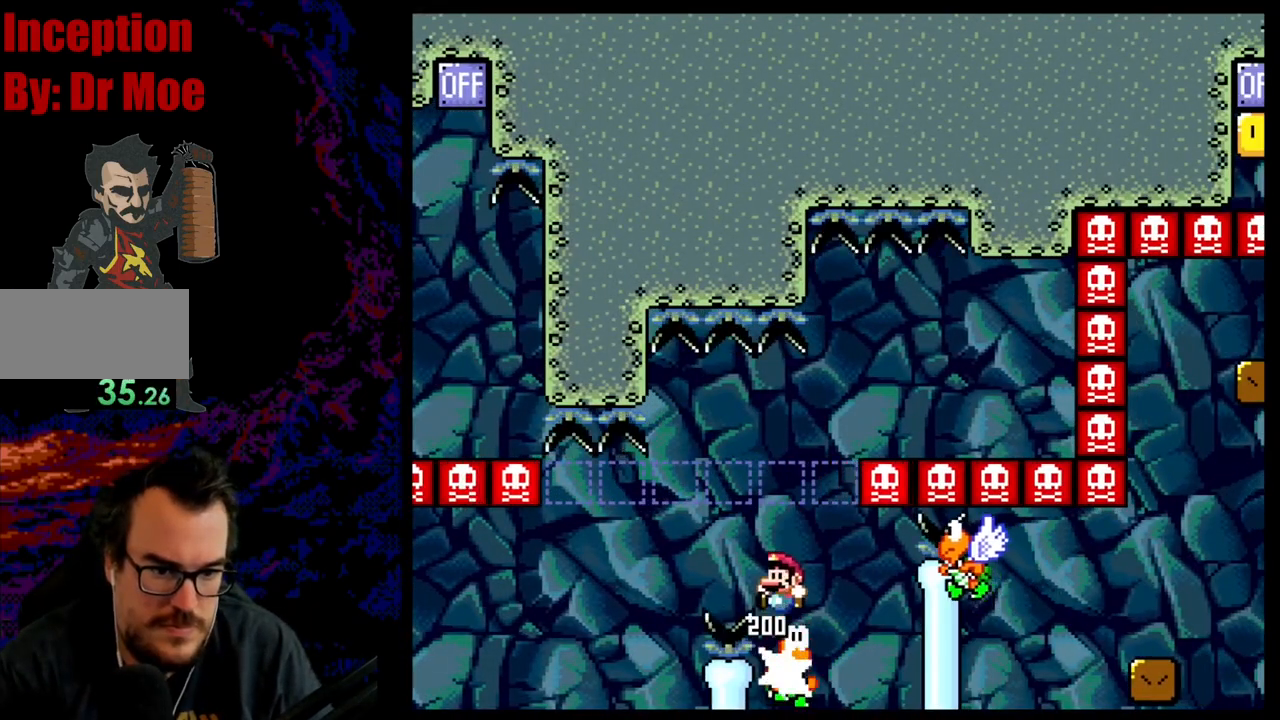
{"buttons": ["B", "Y"], "events": [[67, "DPAD_RIGHT", "up"]]}
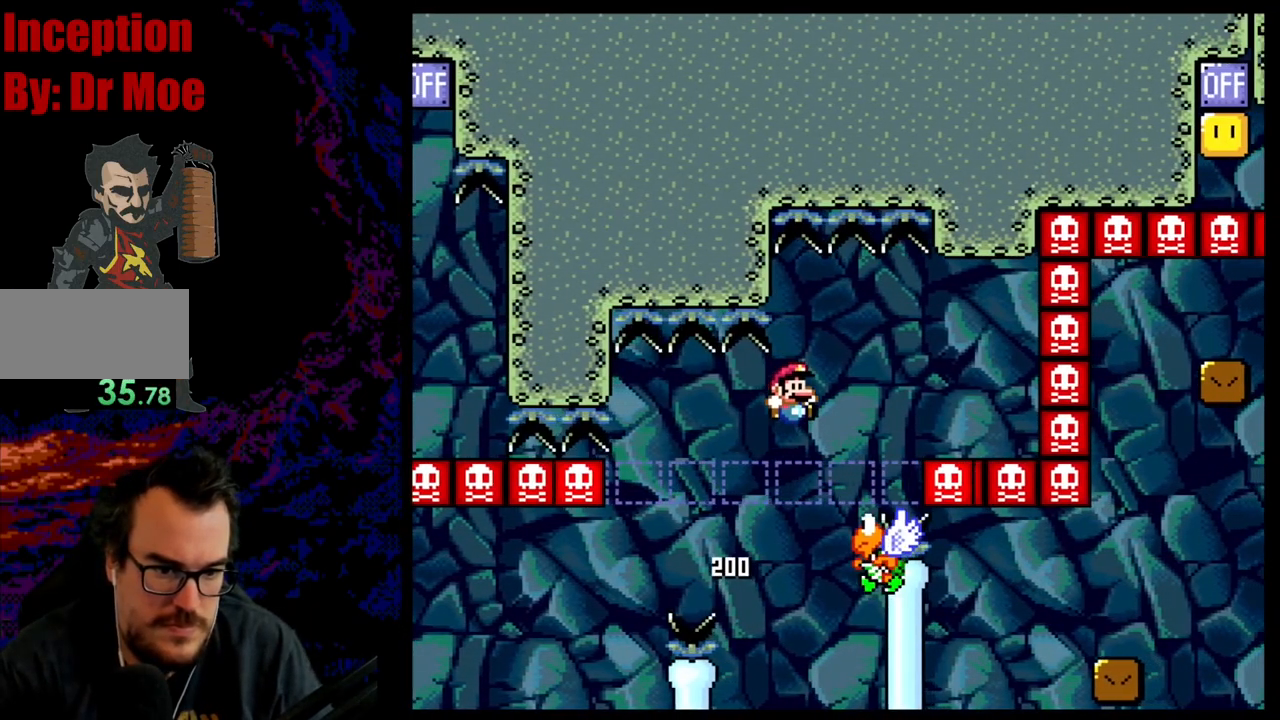
{"buttons": ["B", "Y", "DPAD_RIGHT"], "events": [[350, "B", "up"], [350, "DPAD_RIGHT", "down"], [467, "B", "down"]]}
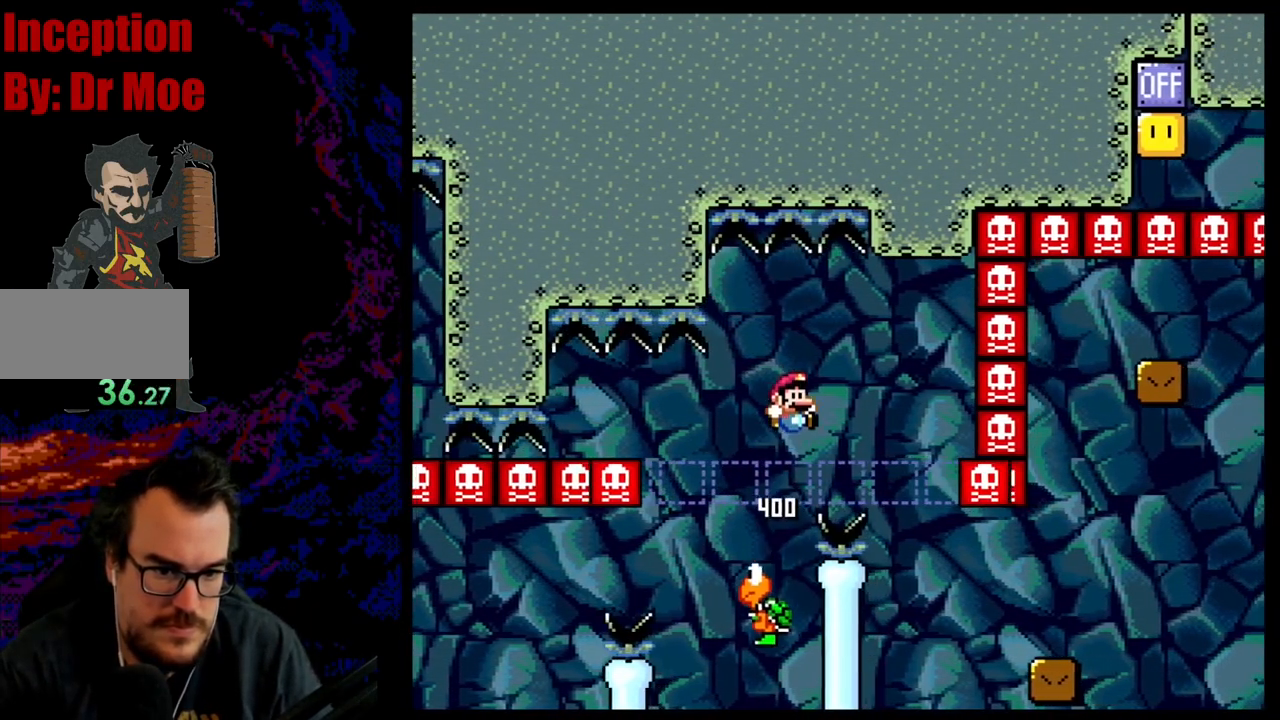
{"buttons": ["Y", "DPAD_RIGHT"], "events": [[117, "B", "up"], [217, "B", "down"], [300, "B", "up"]]}
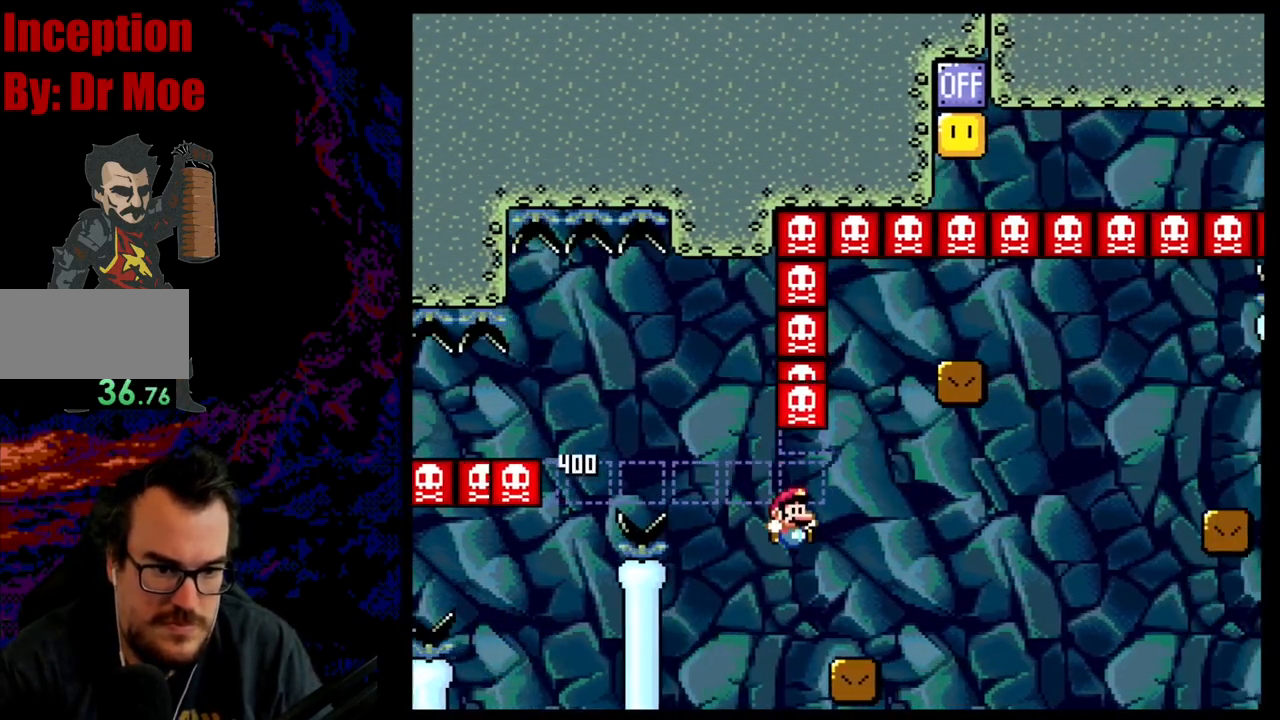
{"buttons": ["B", "Y", "DPAD_RIGHT"], "events": [[117, "B", "down"]]}
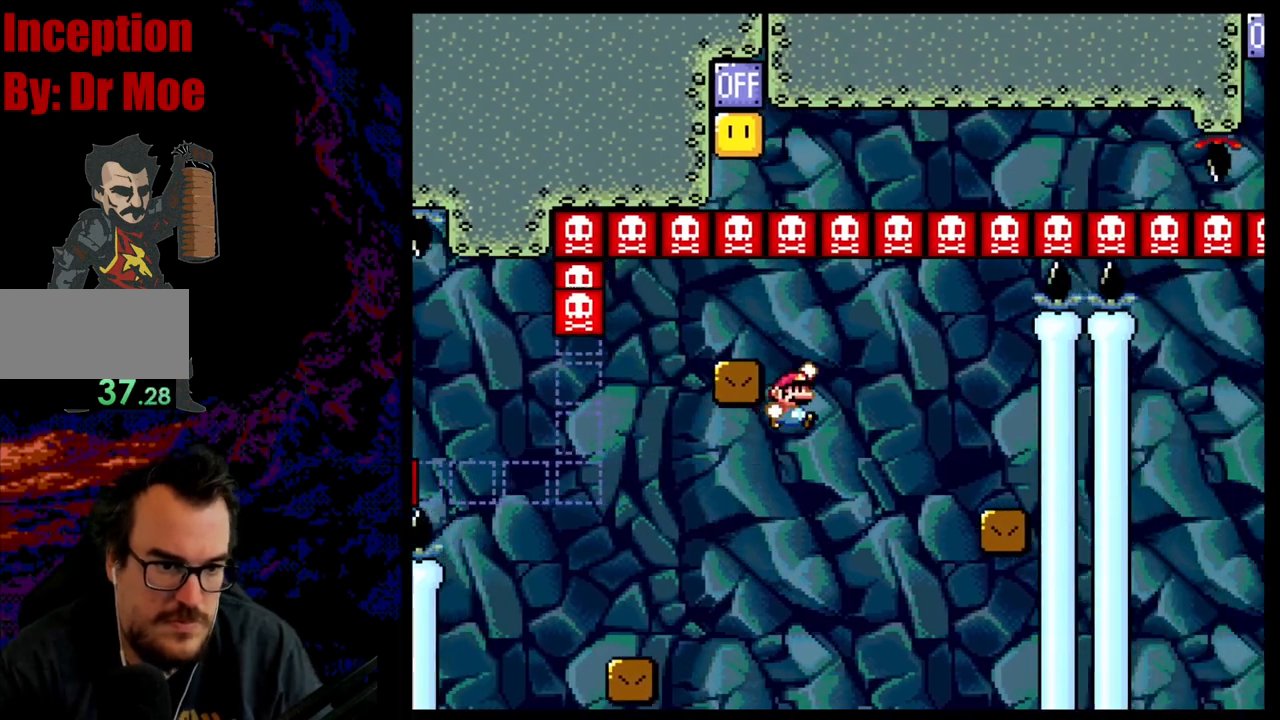
{"buttons": ["Y", "DPAD_LEFT"], "events": [[350, "B", "up"], [367, "DPAD_LEFT", "down"], [367, "DPAD_RIGHT", "up"]]}
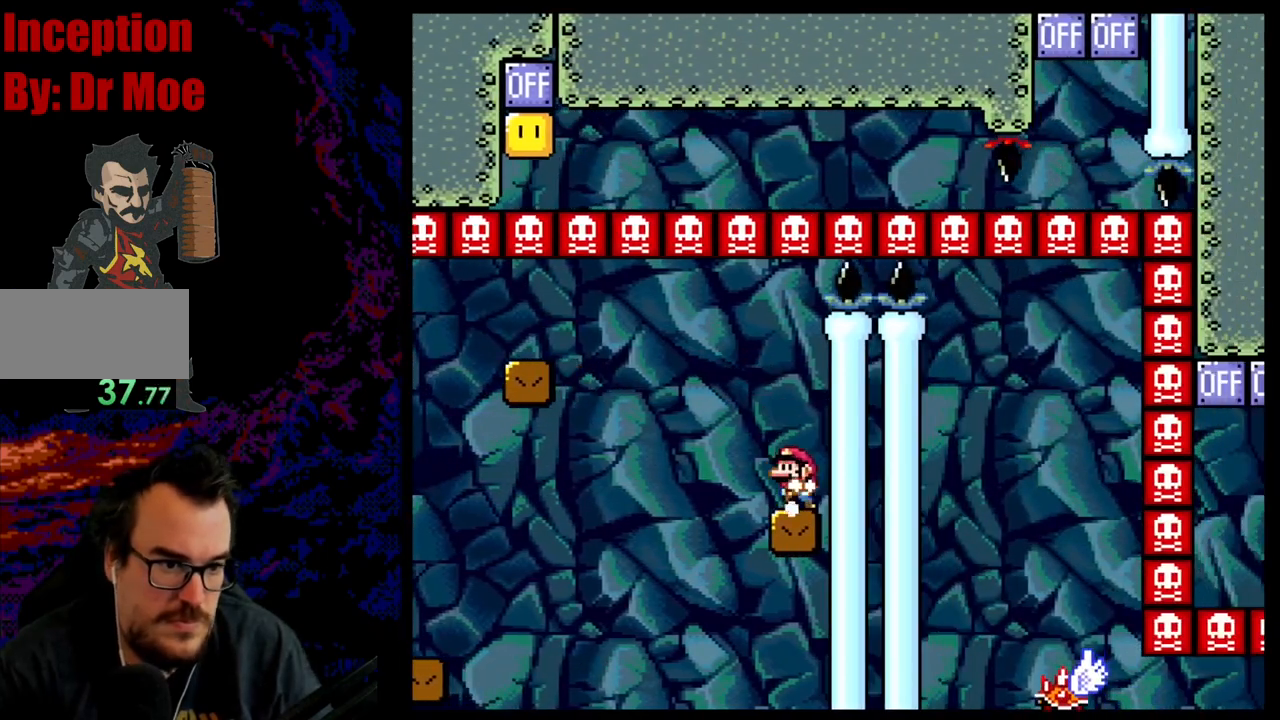
{"buttons": ["B", "Y", "DPAD_LEFT"], "events": [[133, "B", "down"], [333, "B", "up"], [417, "B", "down"]]}
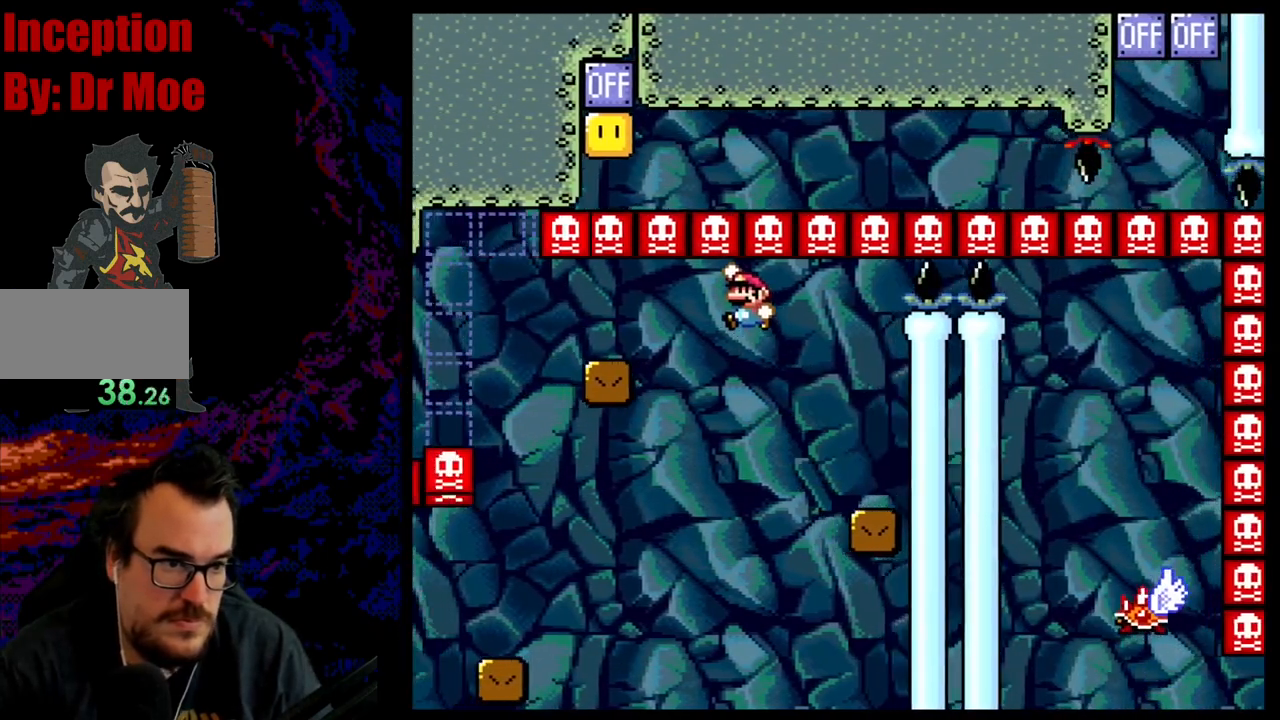
{"buttons": ["Y"], "events": [[217, "DPAD_LEFT", "up"], [217, "DPAD_RIGHT", "down"], [233, "B", "up"], [367, "DPAD_RIGHT", "up"]]}
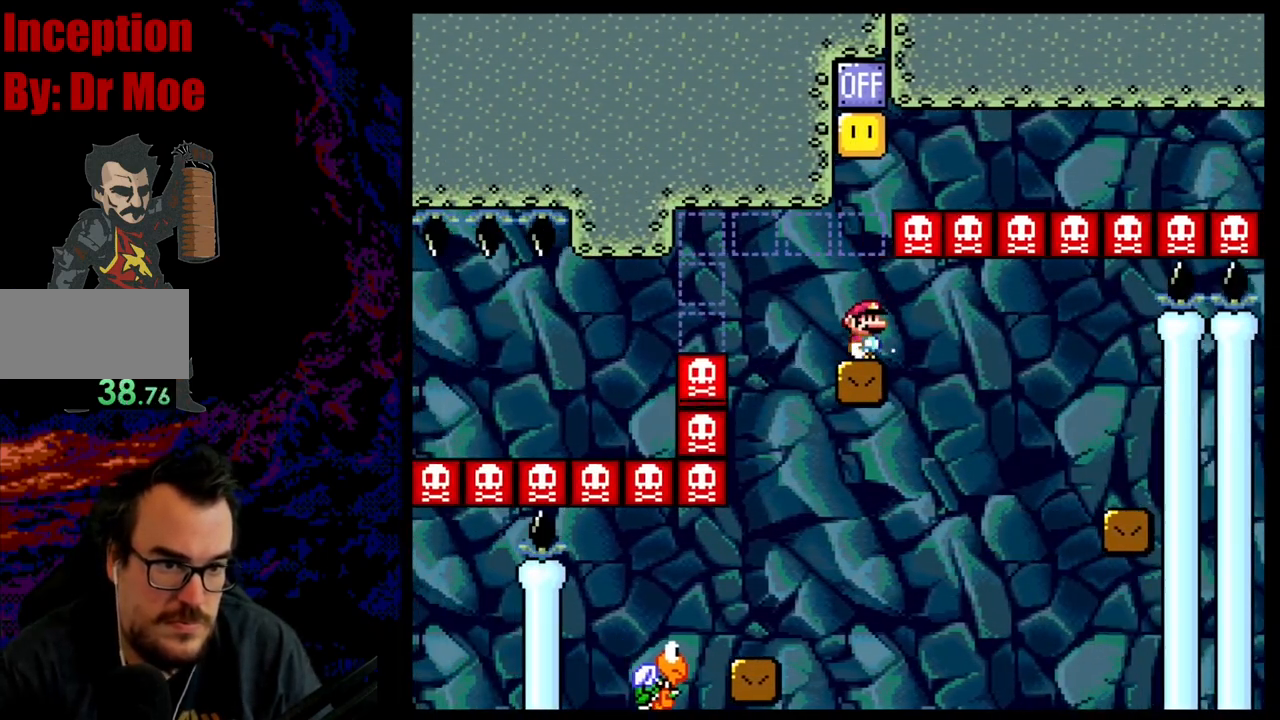
{"buttons": ["Y"], "events": [[50, "B", "down"], [317, "B", "up"]]}
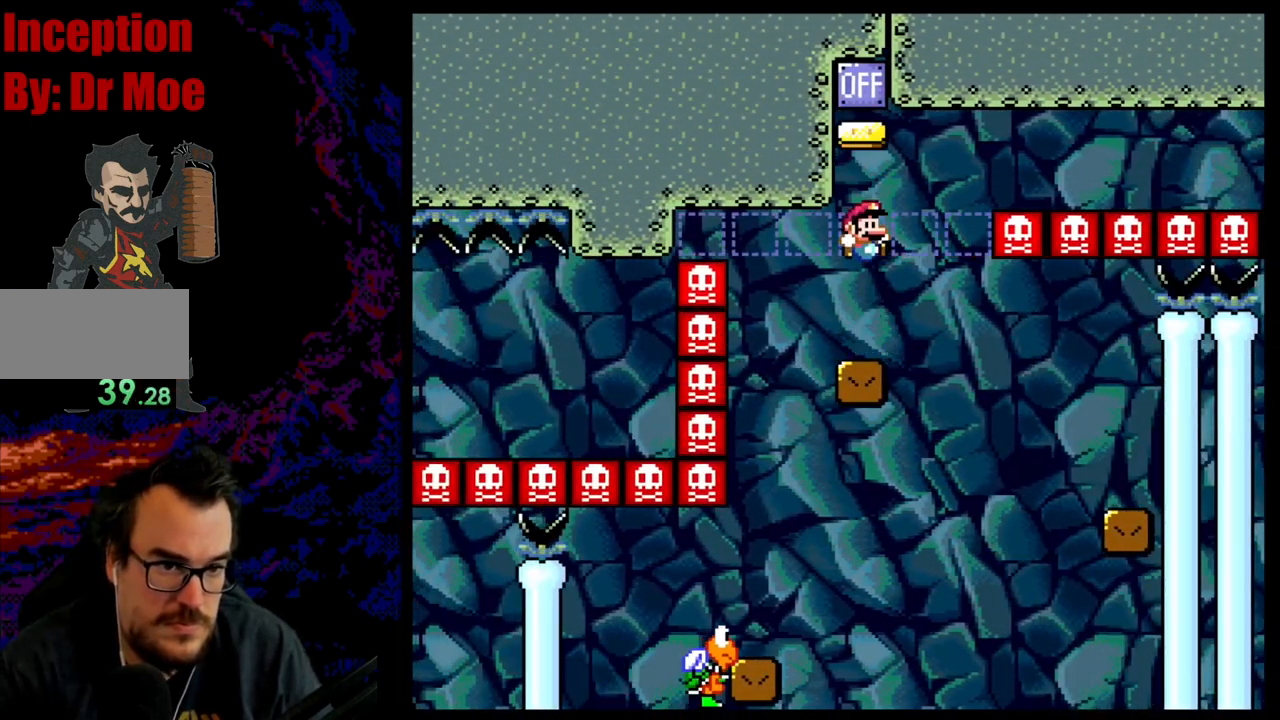
{"buttons": ["B", "Y", "DPAD_RIGHT"], "events": [[83, "DPAD_RIGHT", "down"], [100, "B", "down"], [200, "DPAD_LEFT", "down"], [200, "DPAD_RIGHT", "up"], [333, "DPAD_LEFT", "up"], [400, "DPAD_RIGHT", "down"]]}
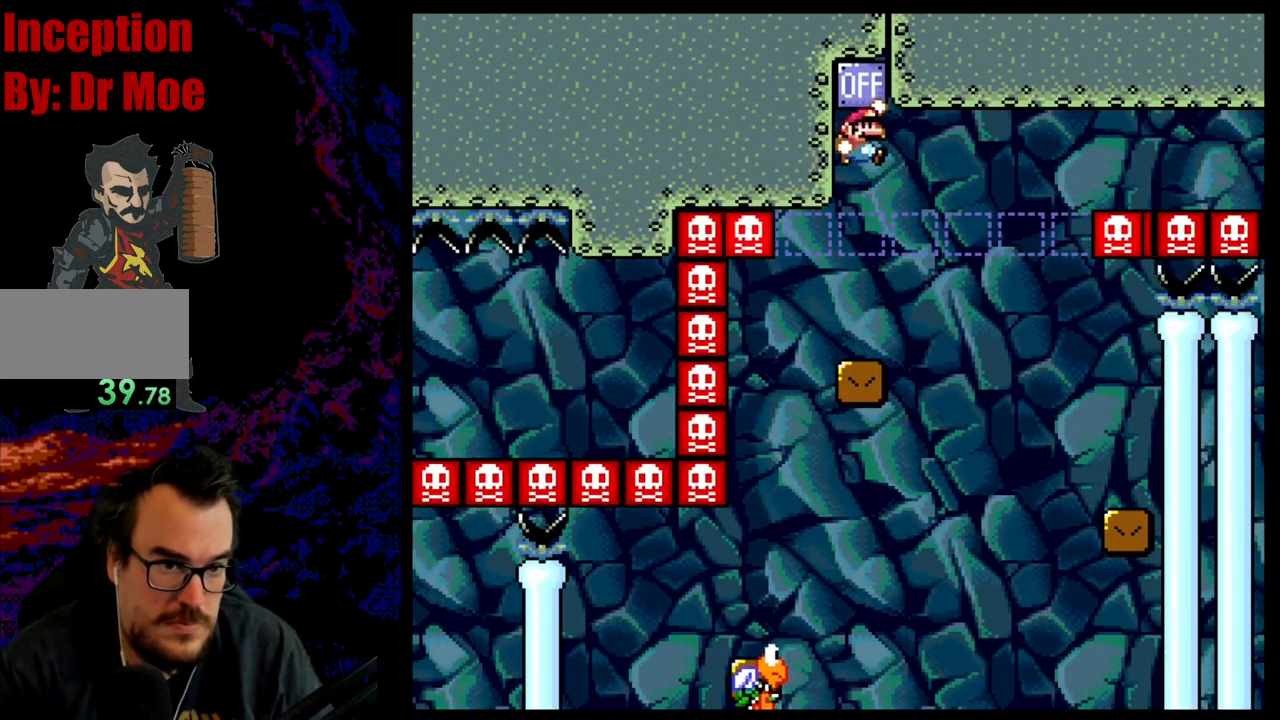
{"buttons": ["B", "Y", "DPAD_LEFT"], "events": [[50, "DPAD_RIGHT", "up"], [367, "DPAD_LEFT", "down"]]}
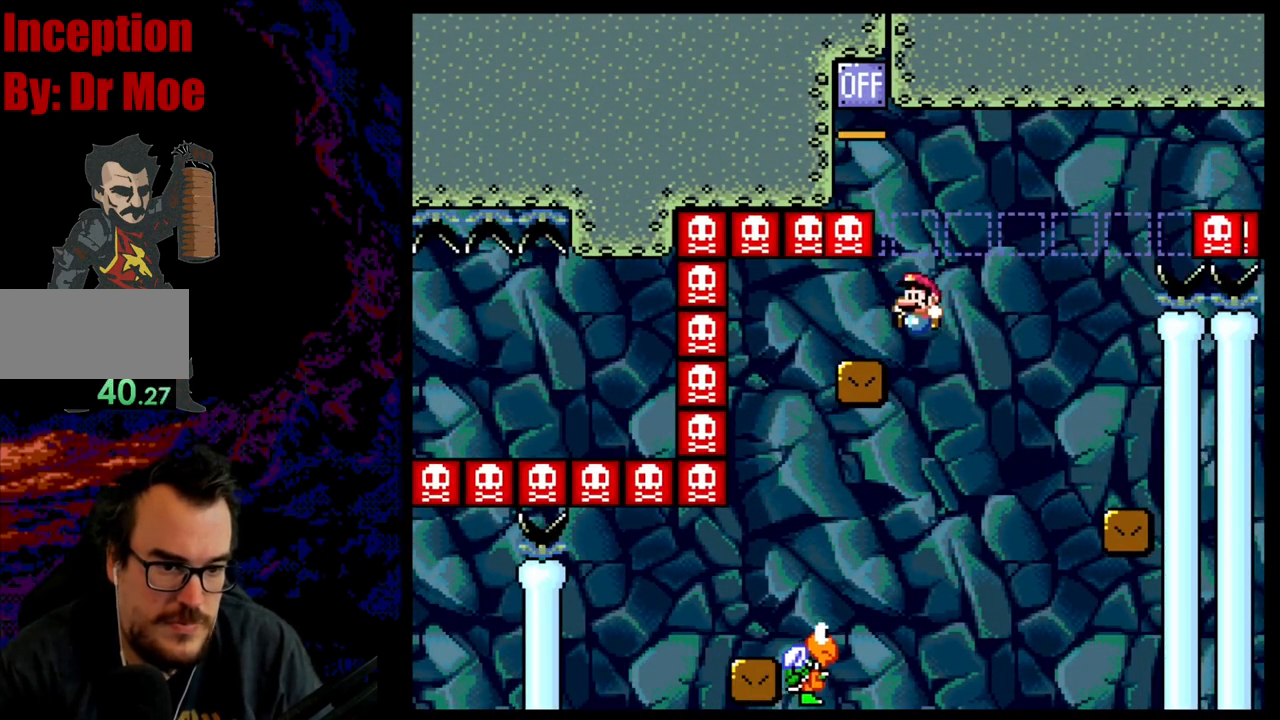
{"buttons": ["B", "Y"], "events": [[67, "DPAD_LEFT", "up"]]}
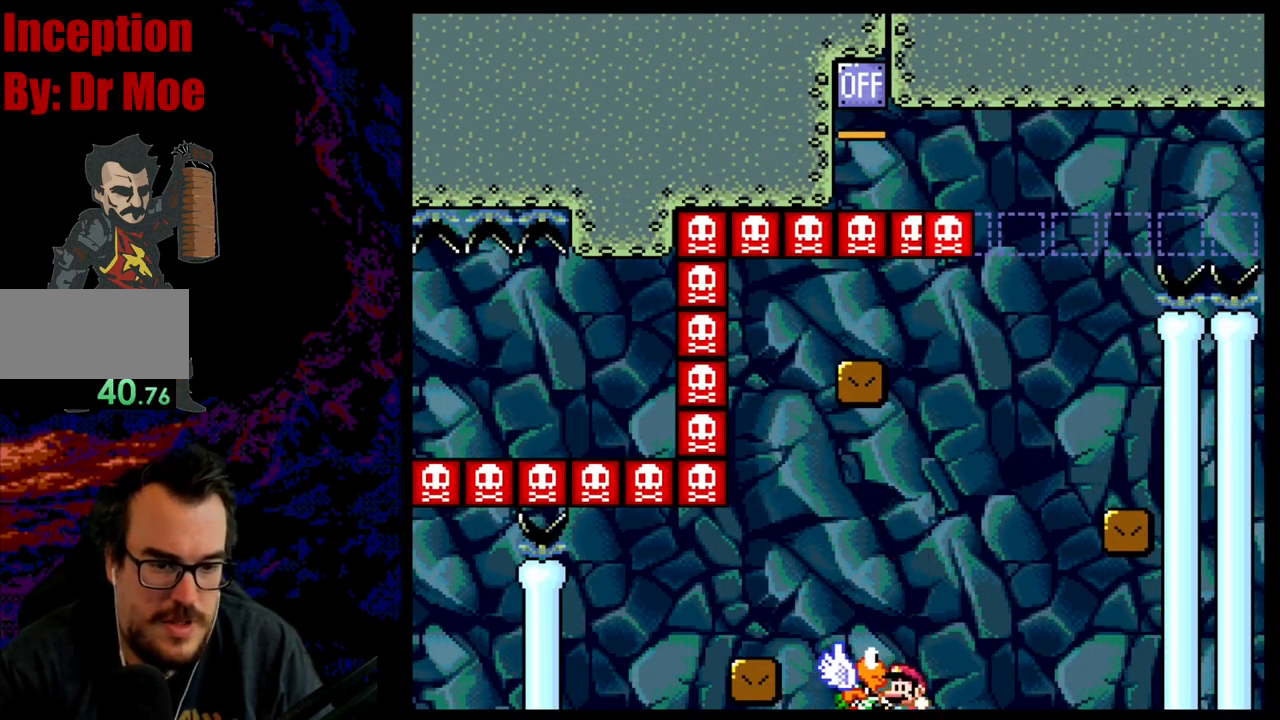
{"buttons": ["Y"], "events": [[83, "B", "up"]]}
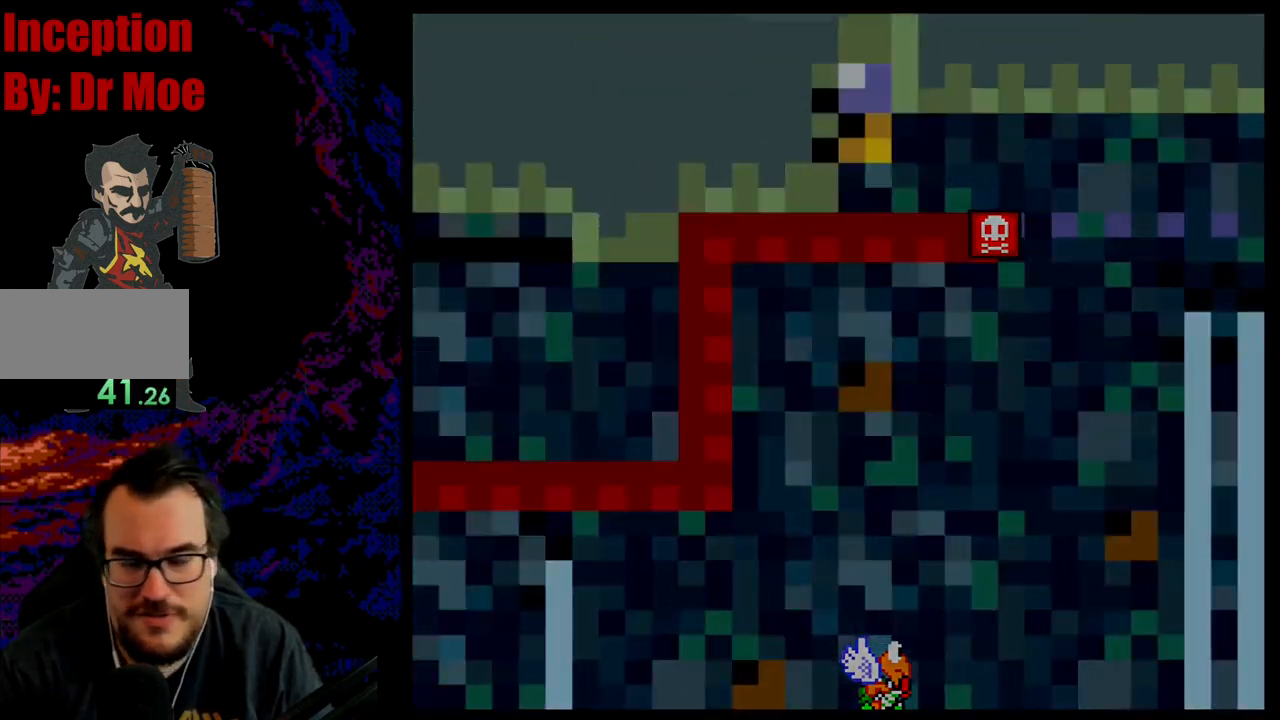
{"buttons": [], "events": [[50, "Y", "up"], [350, "B", "down"], [383, "B", "up"]]}
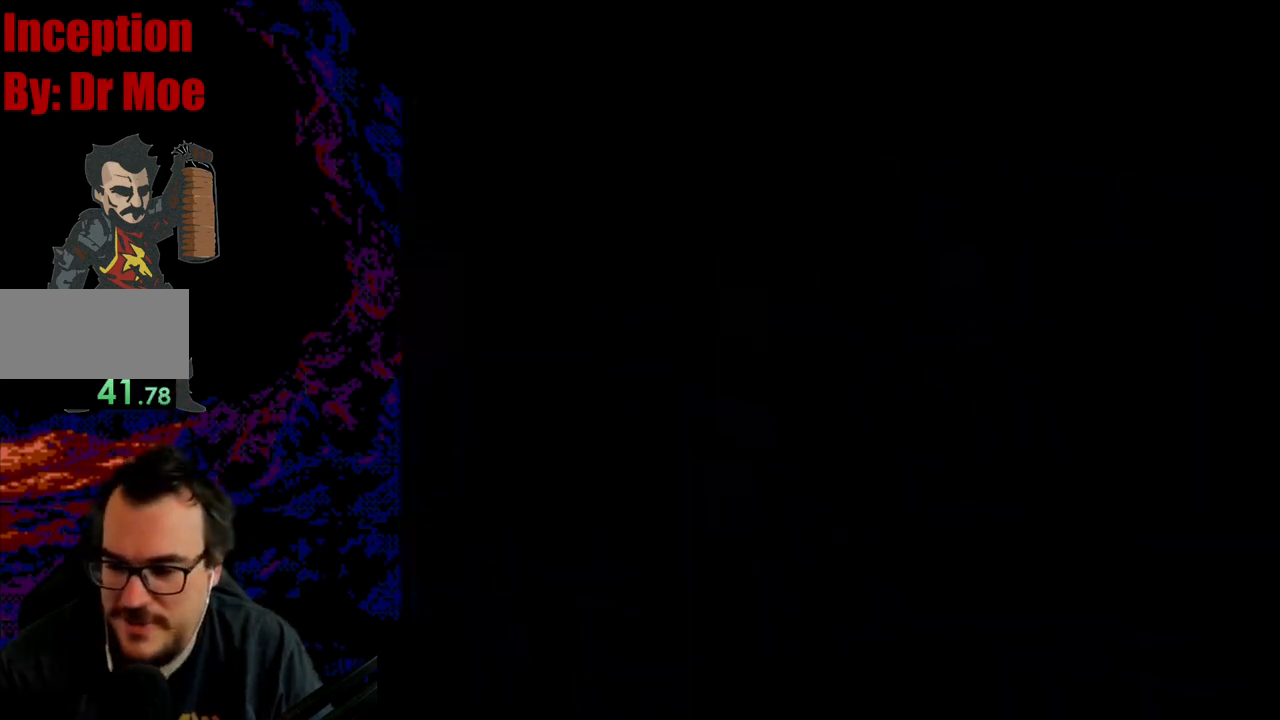
{"buttons": ["B", "Y"], "events": [[150, "B", "down"], [150, "Y", "down"]]}
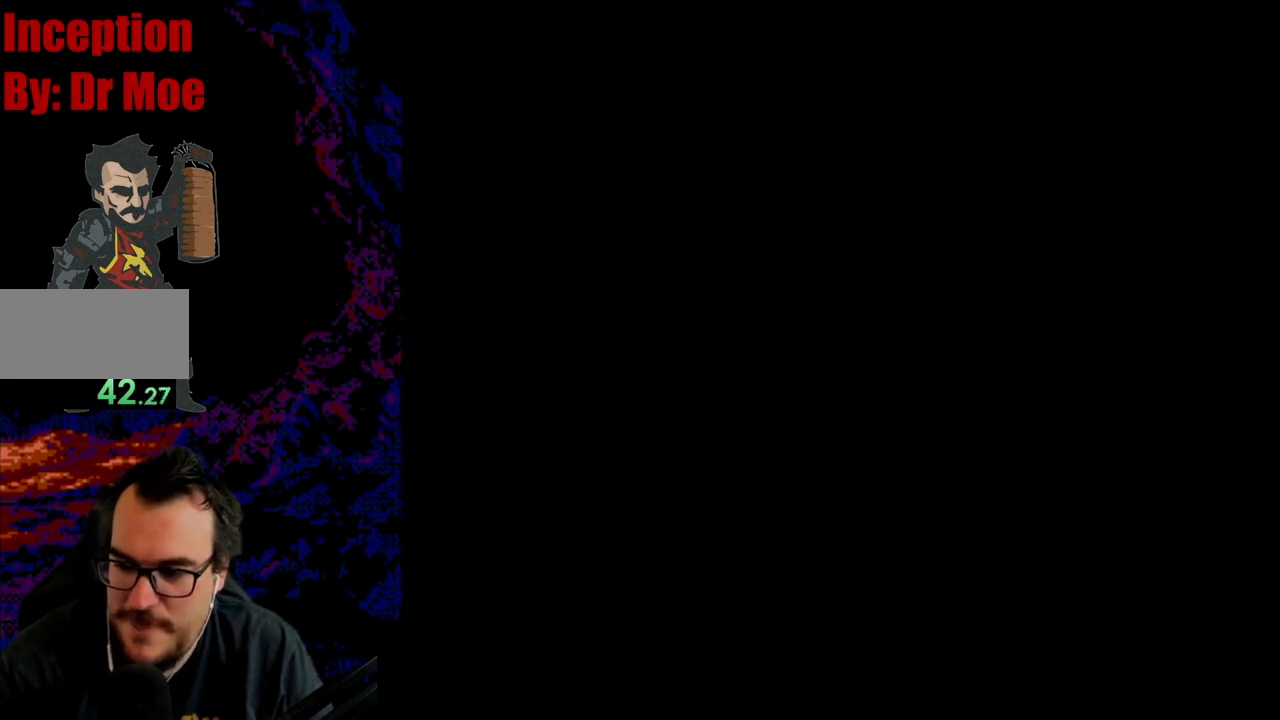
{"buttons": ["Y", "DPAD_RIGHT"], "events": [[233, "DPAD_RIGHT", "down"], [350, "B", "up"]]}
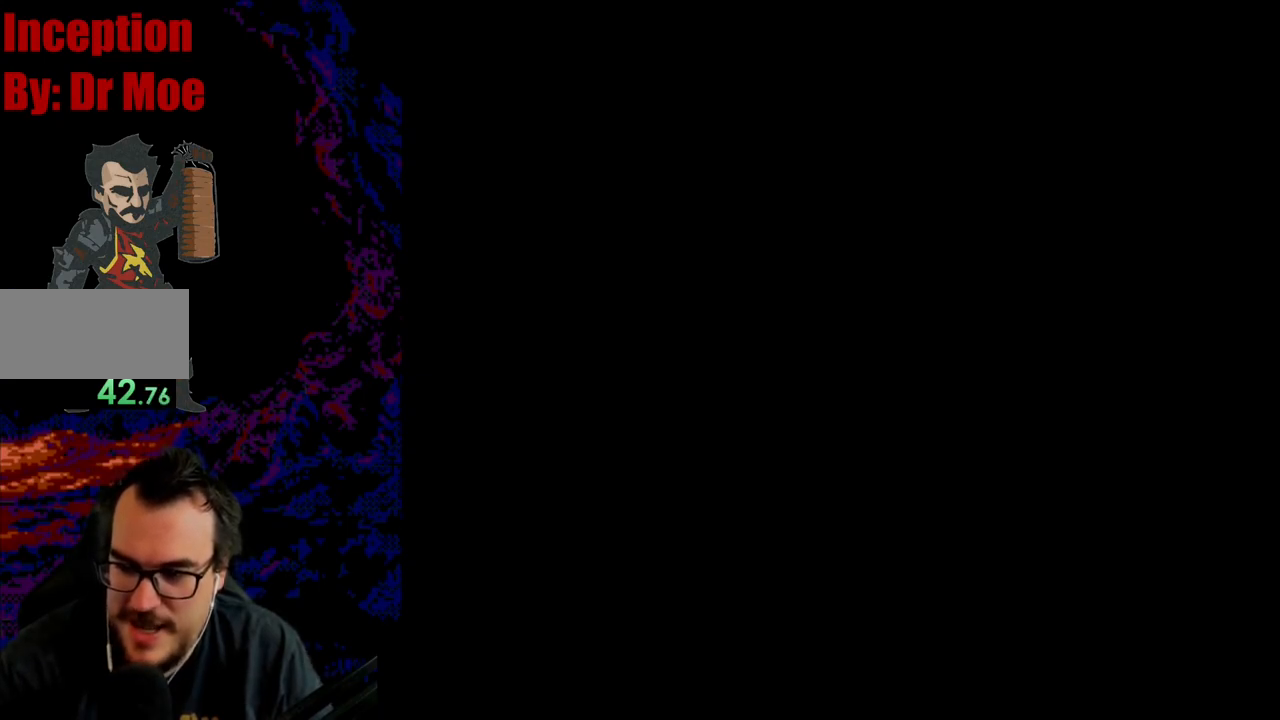
{"buttons": ["Y", "DPAD_RIGHT"], "events": []}
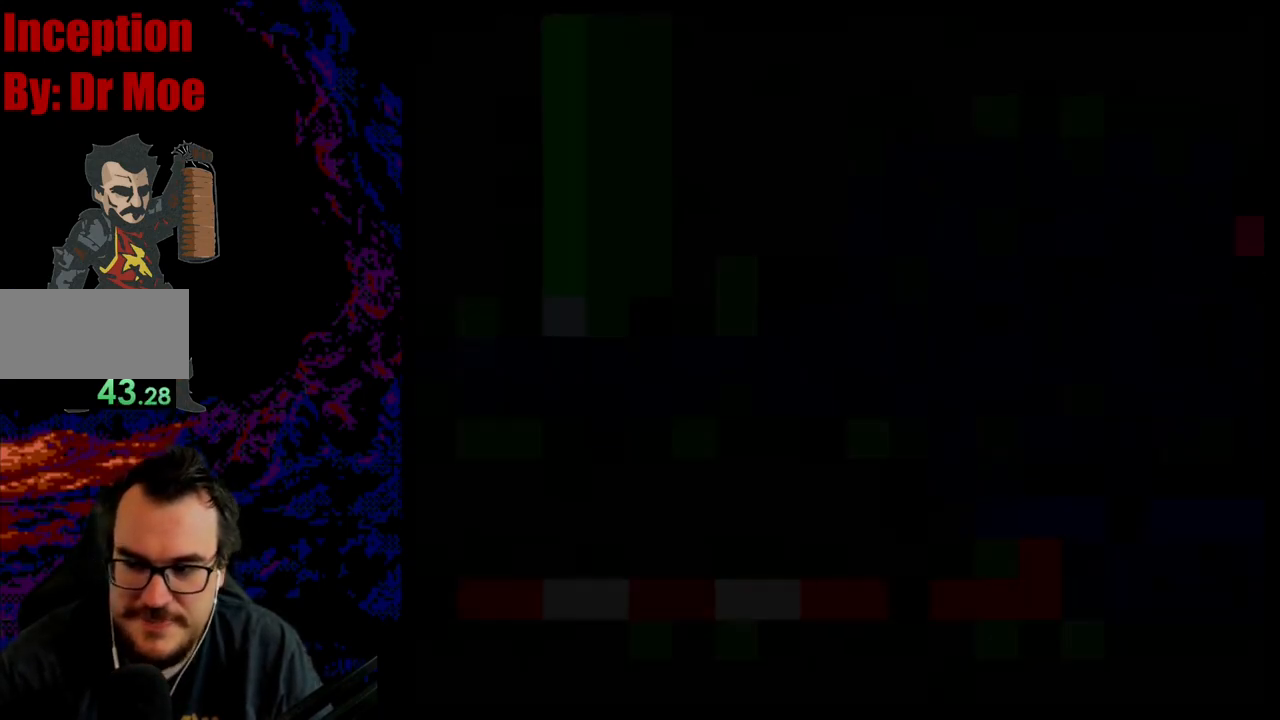
{"buttons": ["Y", "DPAD_RIGHT"], "events": []}
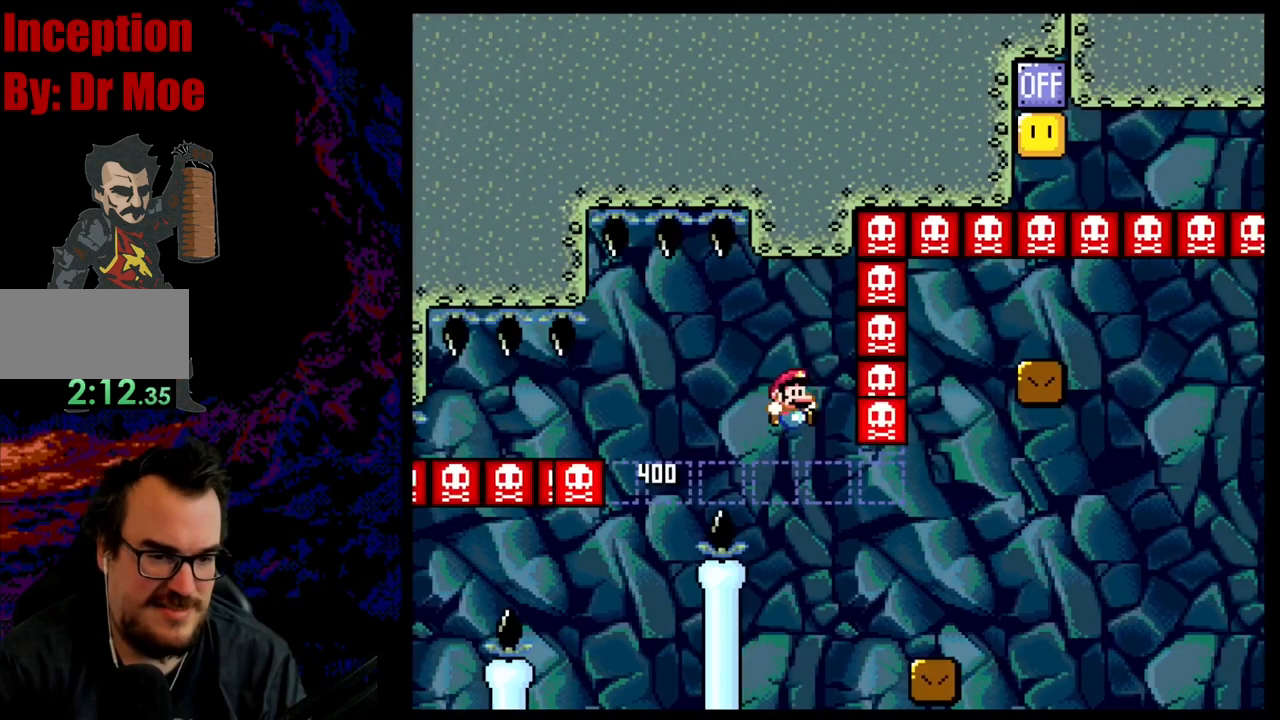
{"buttons": ["B", "Y", "DPAD_RIGHT"], "events": [[367, "B", "down"]]}
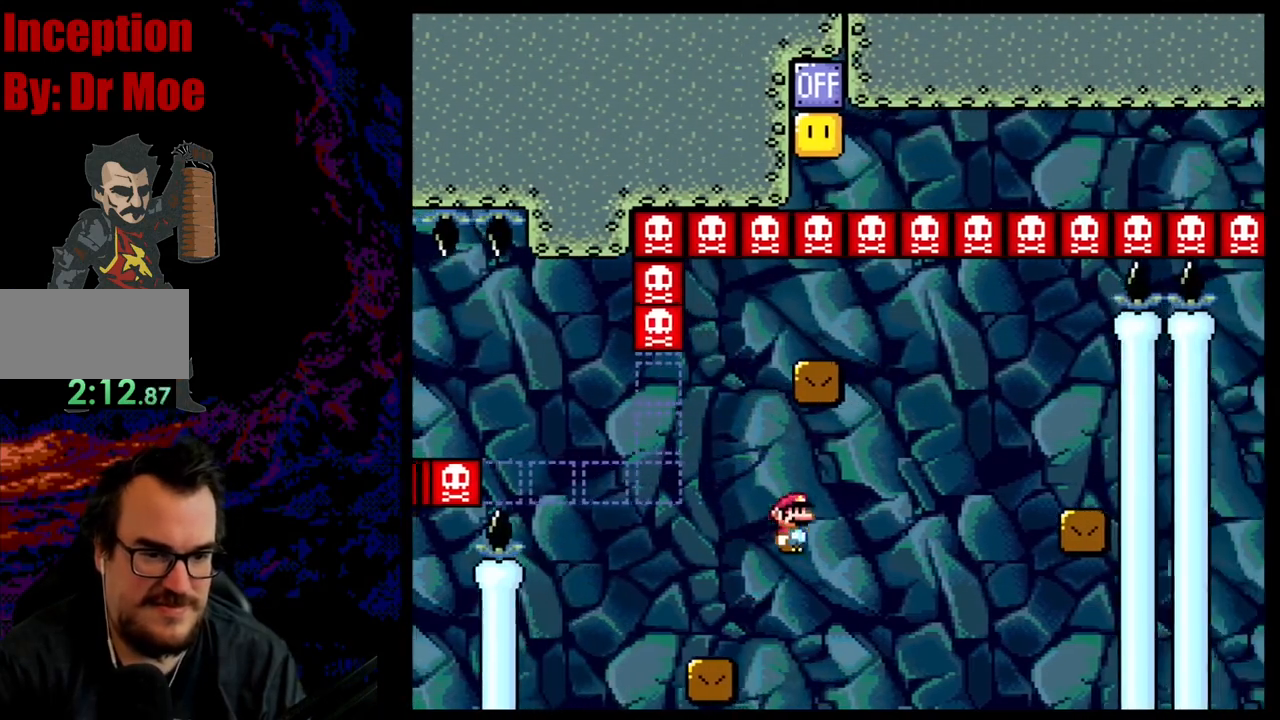
{"buttons": ["B", "Y", "DPAD_RIGHT"], "events": []}
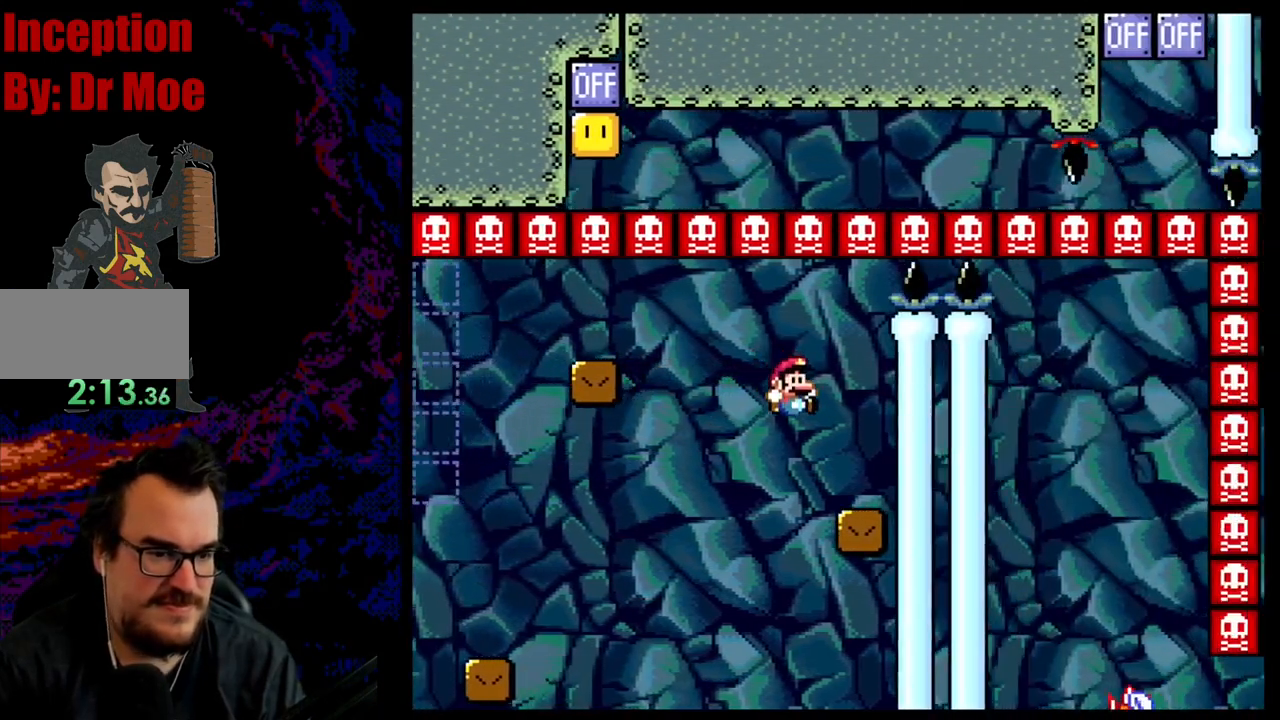
{"buttons": ["B", "Y", "DPAD_LEFT"], "events": [[50, "B", "up"], [133, "DPAD_RIGHT", "up"], [233, "DPAD_LEFT", "down"], [400, "B", "down"]]}
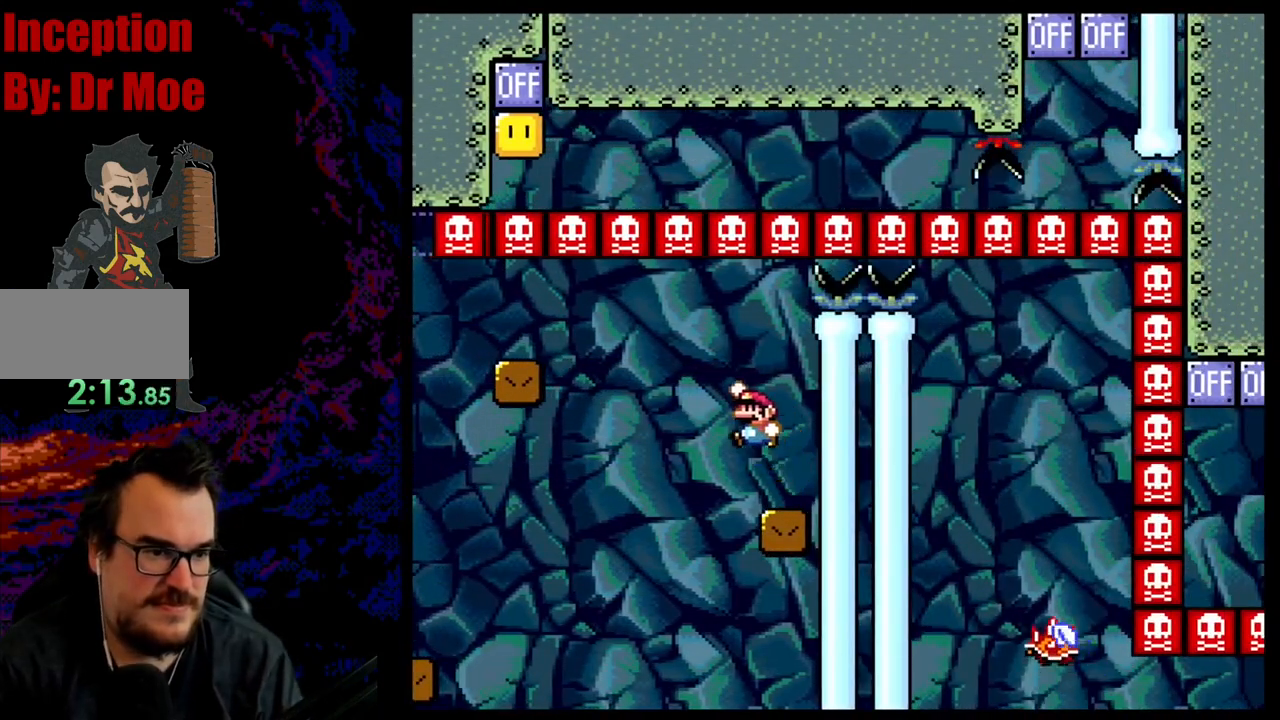
{"buttons": ["Y", "DPAD_RIGHT"], "events": [[50, "B", "up"], [100, "B", "down"], [500, "B", "up"], [500, "DPAD_LEFT", "up"], [500, "DPAD_RIGHT", "down"]]}
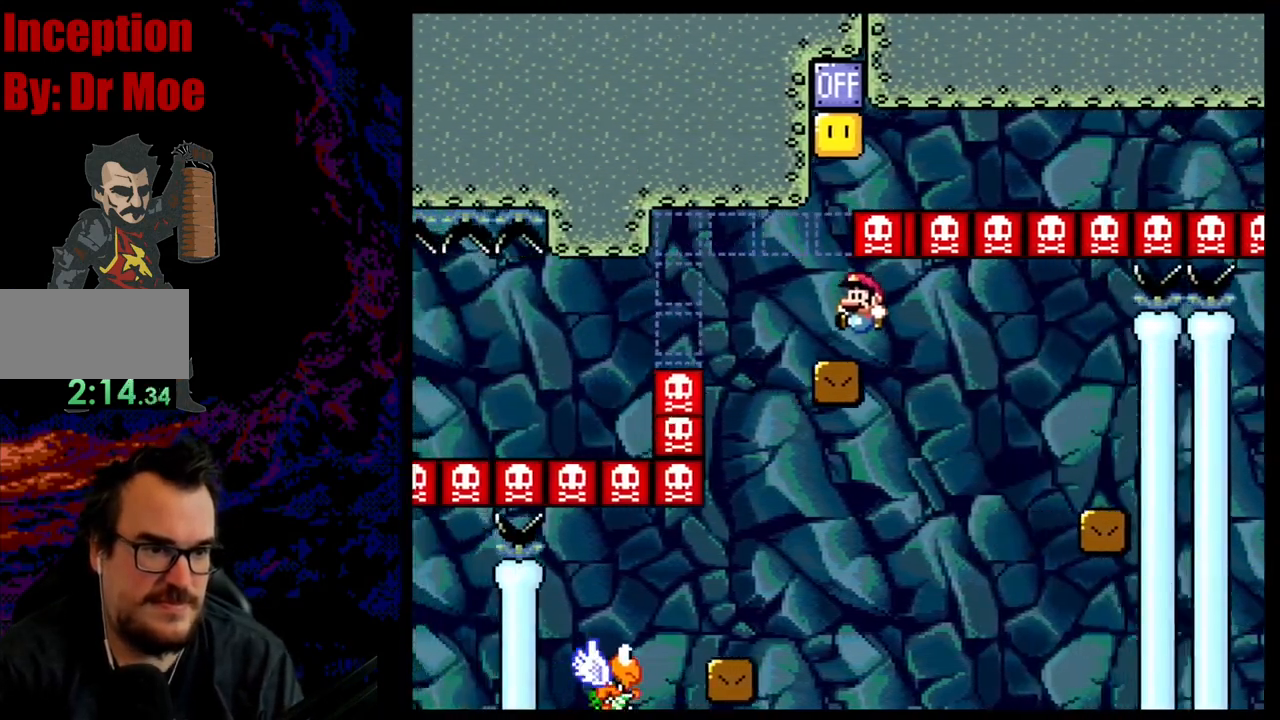
{"buttons": ["Y"], "events": [[100, "B", "down"], [267, "DPAD_LEFT", "down"], [267, "DPAD_RIGHT", "up"], [417, "B", "up"], [483, "DPAD_LEFT", "up"]]}
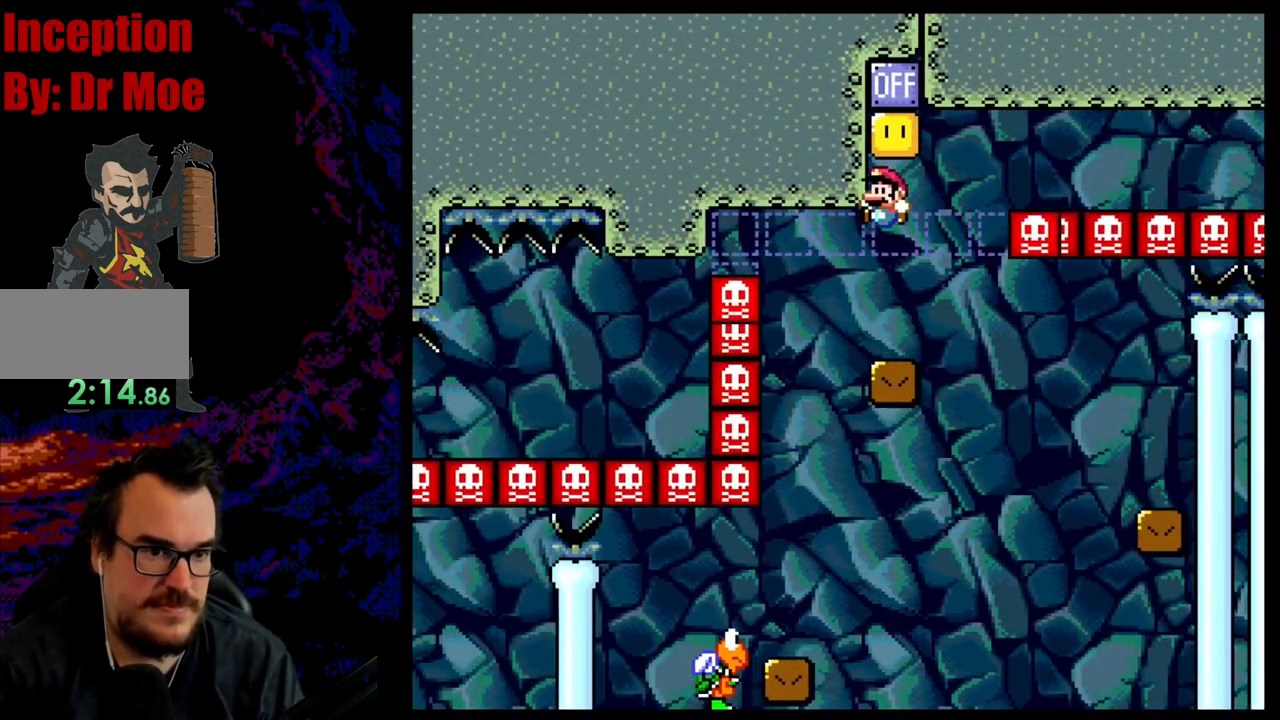
{"buttons": ["B", "Y"], "events": [[17, "DPAD_RIGHT", "down"], [250, "B", "down"], [267, "DPAD_LEFT", "down"], [267, "DPAD_RIGHT", "up"], [450, "DPAD_LEFT", "up"]]}